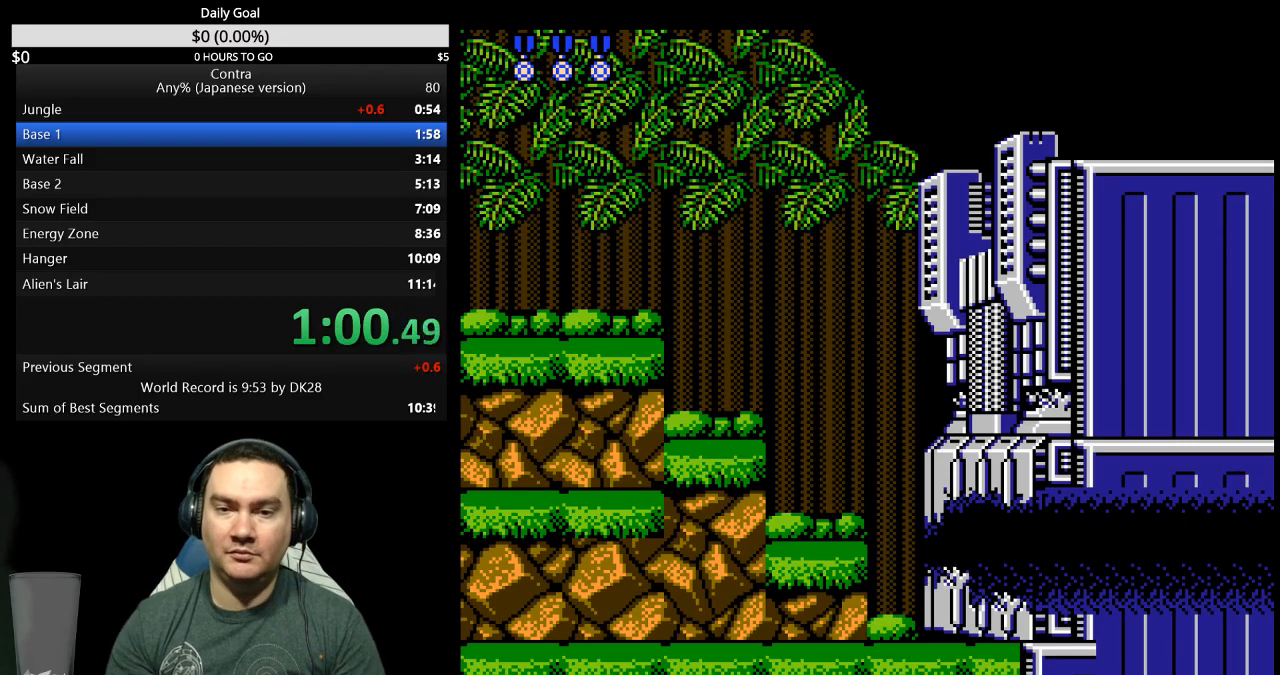
Gameplay with a controller (Nintendo layout); each line is a JSON object with the inputs held at the frame after it. "events" lists button and stick changes between this image and that frame as [ms after this image, input, new state], when the widget could be followed in between. Not read: B L3 R3 START.
{"buttons": ["DPAD_RIGHT"], "events": [[67, "DPAD_RIGHT", "down"]]}
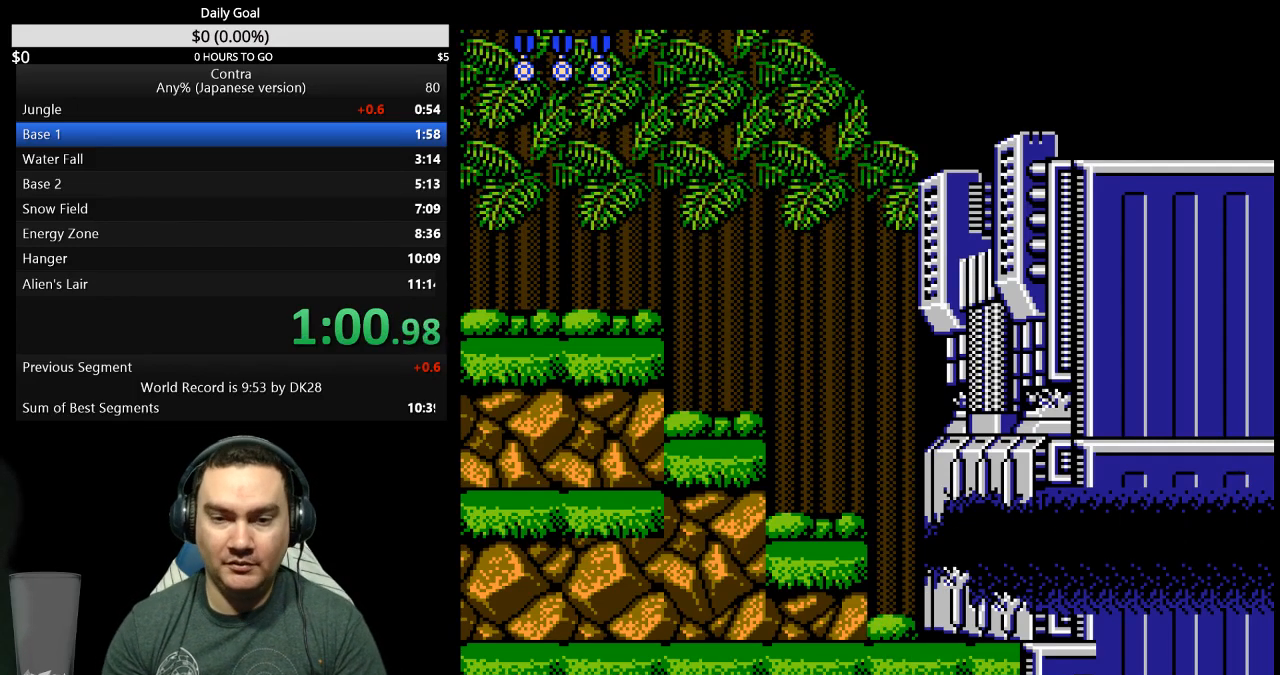
{"buttons": ["DPAD_RIGHT"], "events": []}
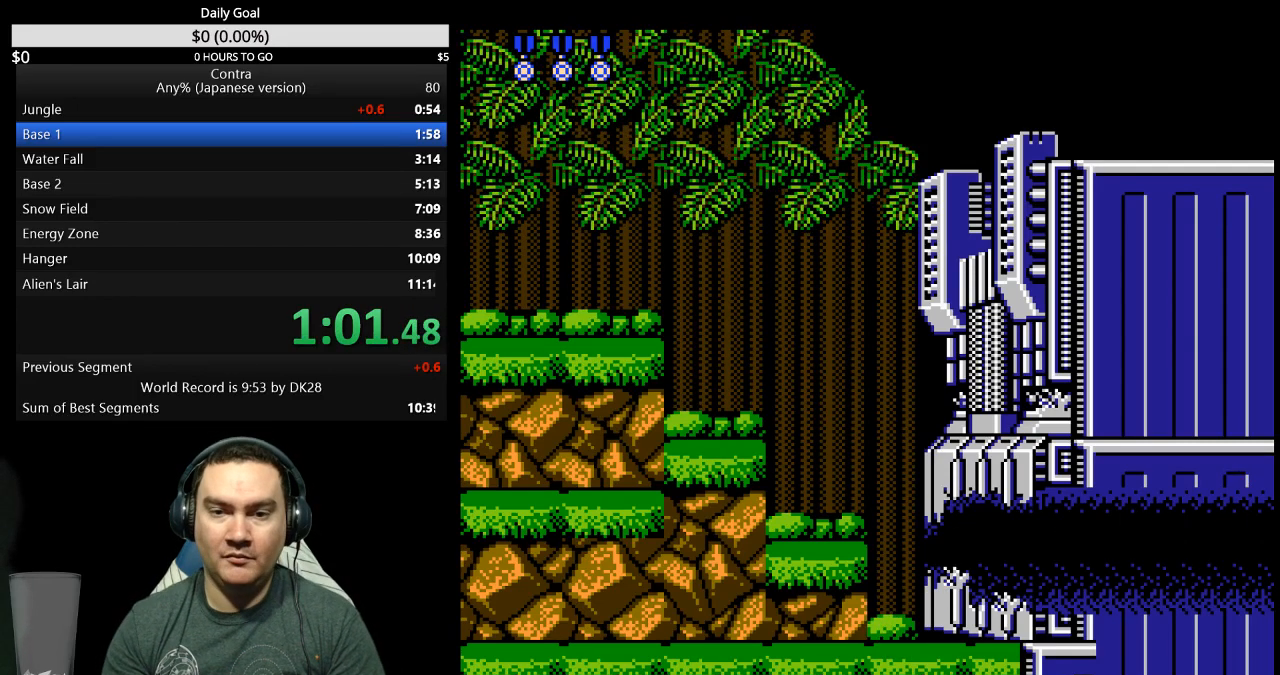
{"buttons": ["DPAD_RIGHT"], "events": []}
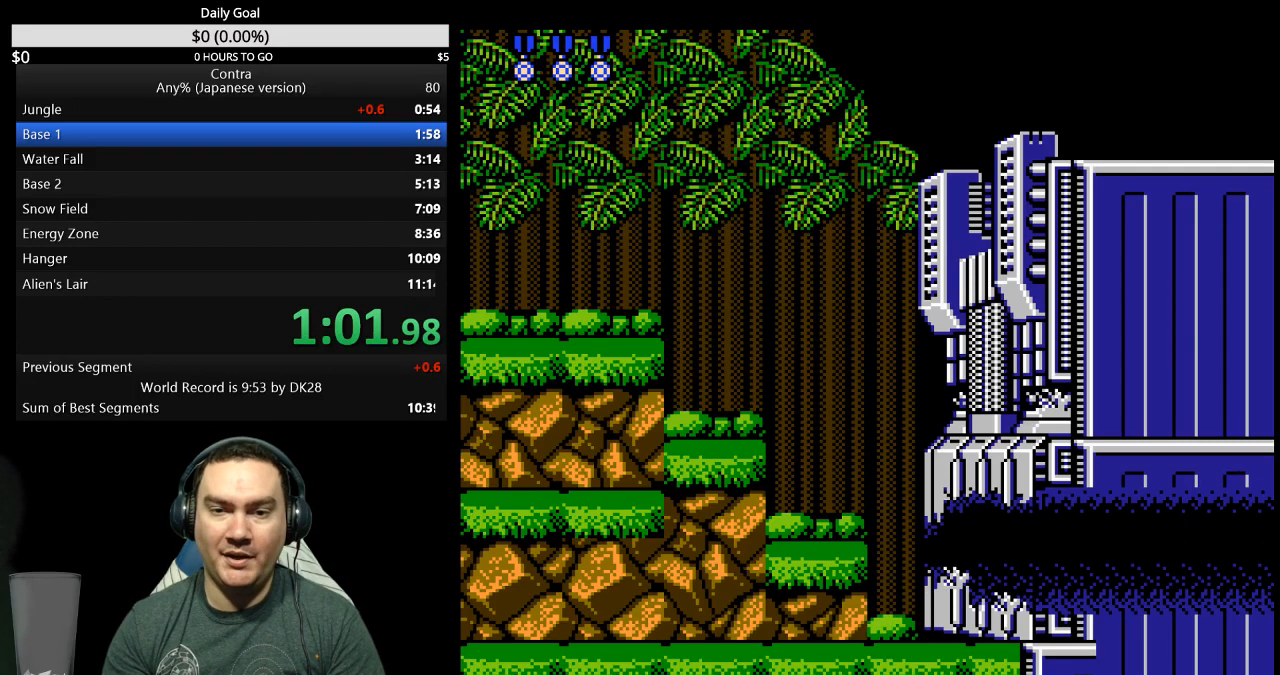
{"buttons": ["DPAD_RIGHT"], "events": []}
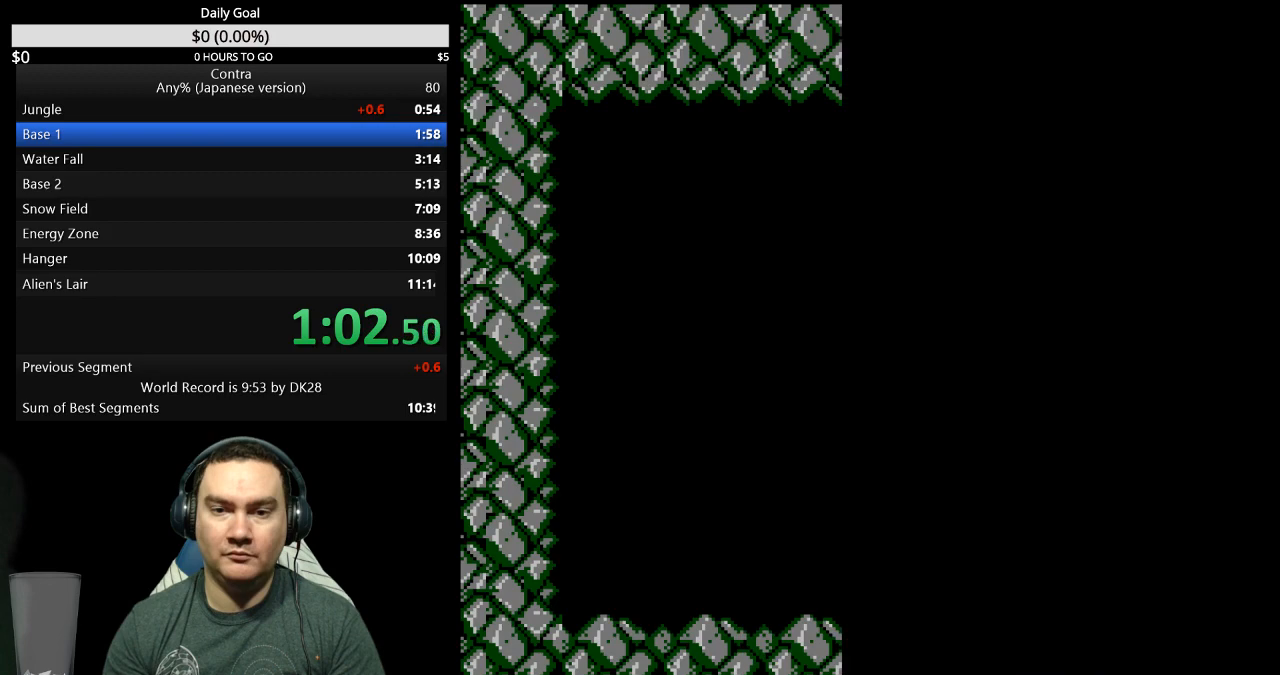
{"buttons": ["DPAD_RIGHT"], "events": []}
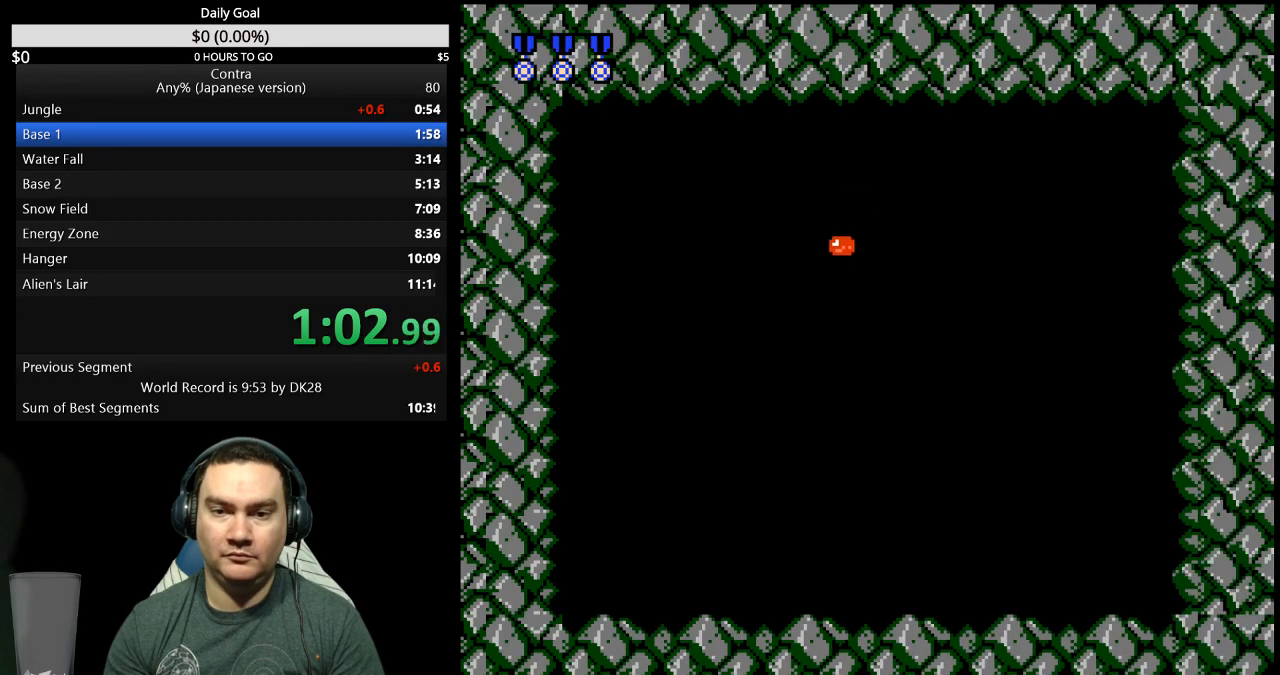
{"buttons": ["DPAD_RIGHT"], "events": []}
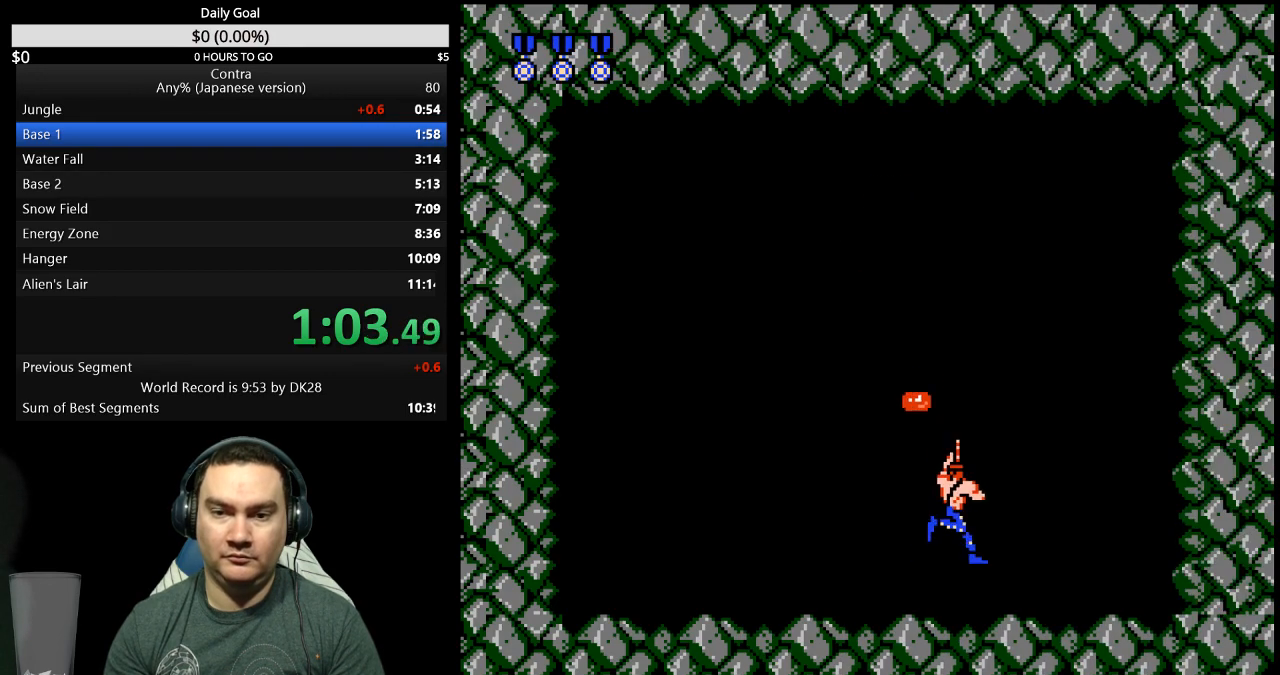
{"buttons": ["DPAD_RIGHT"], "events": [[133, "DPAD_RIGHT", "up"], [167, "DPAD_LEFT", "down"], [367, "DPAD_LEFT", "up"], [433, "DPAD_RIGHT", "down"]]}
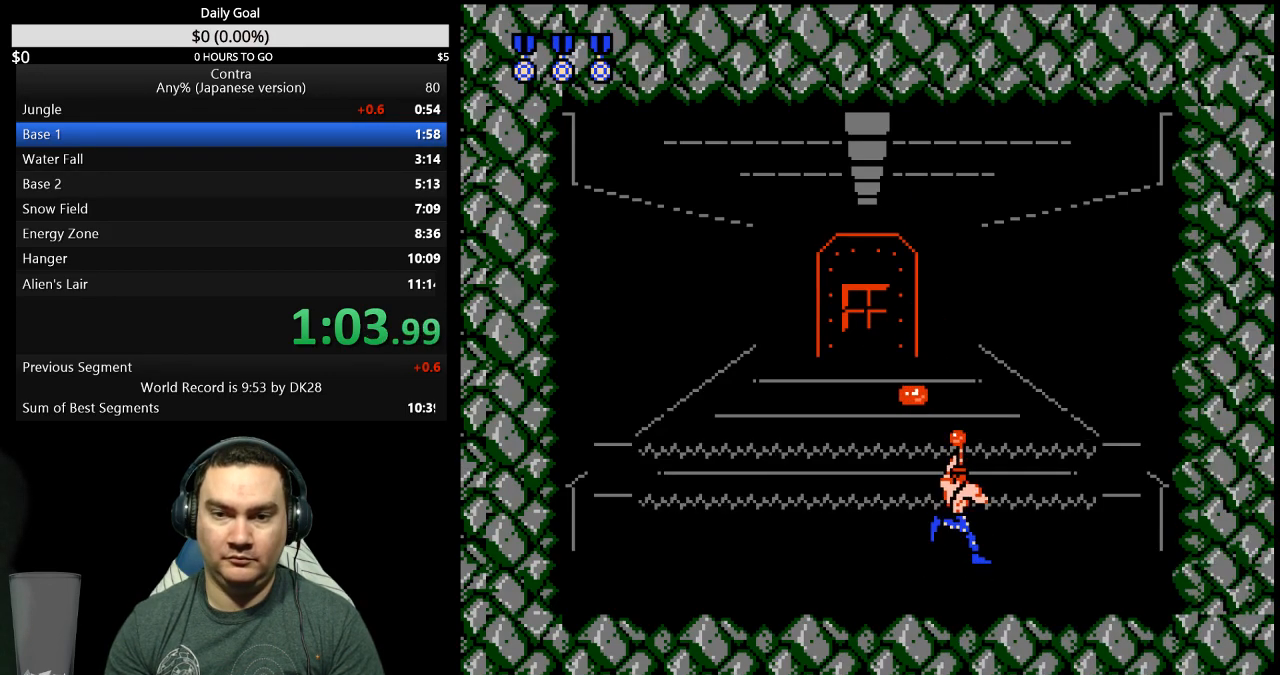
{"buttons": ["DPAD_RIGHT"], "events": []}
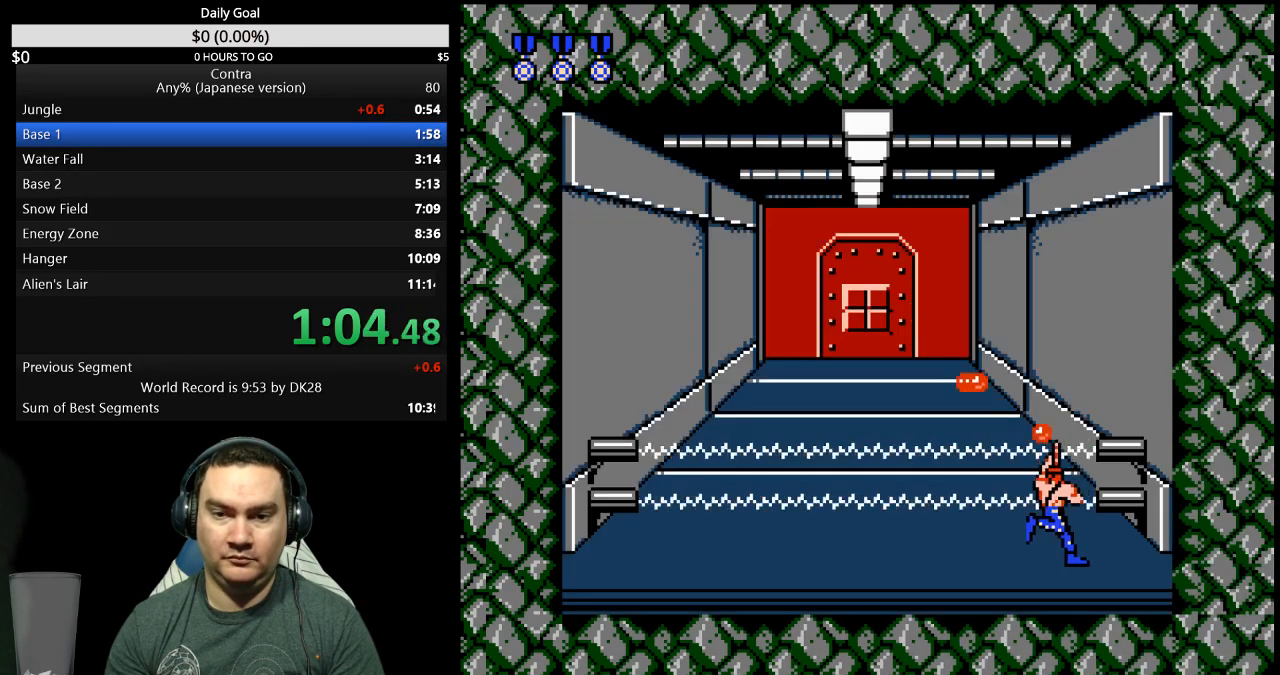
{"buttons": ["DPAD_LEFT"], "events": [[100, "DPAD_RIGHT", "up"], [167, "DPAD_LEFT", "down"]]}
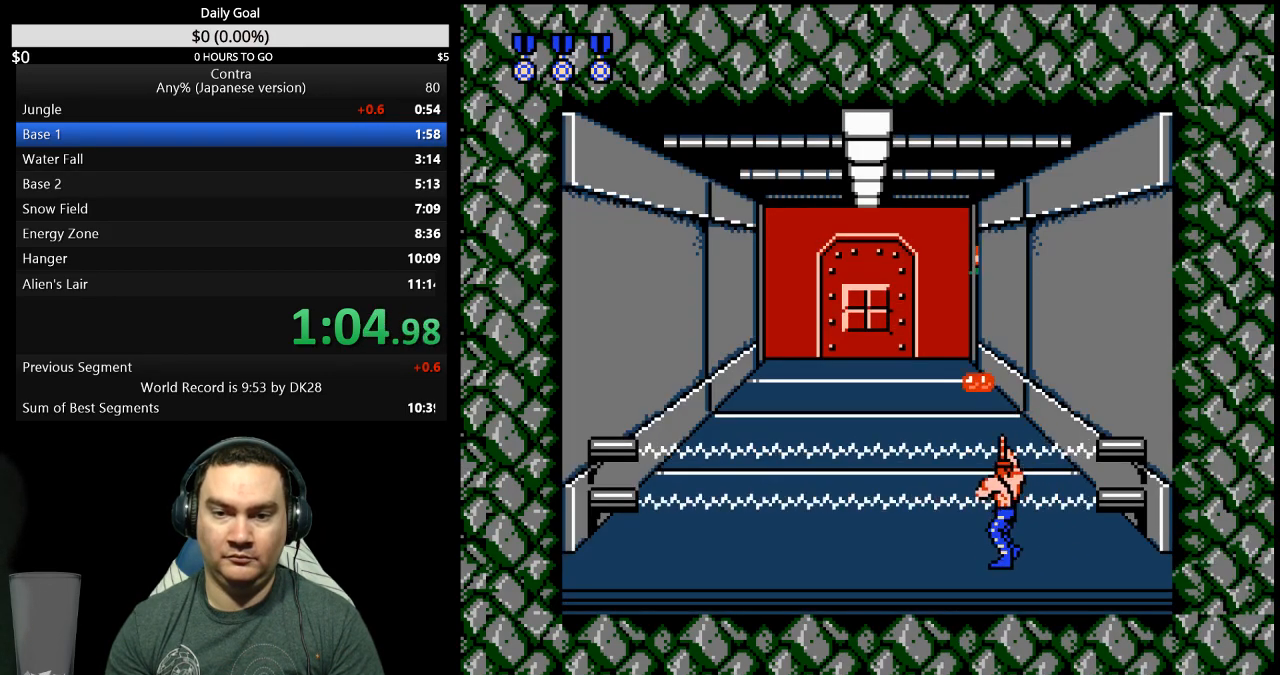
{"buttons": ["DPAD_LEFT"], "events": []}
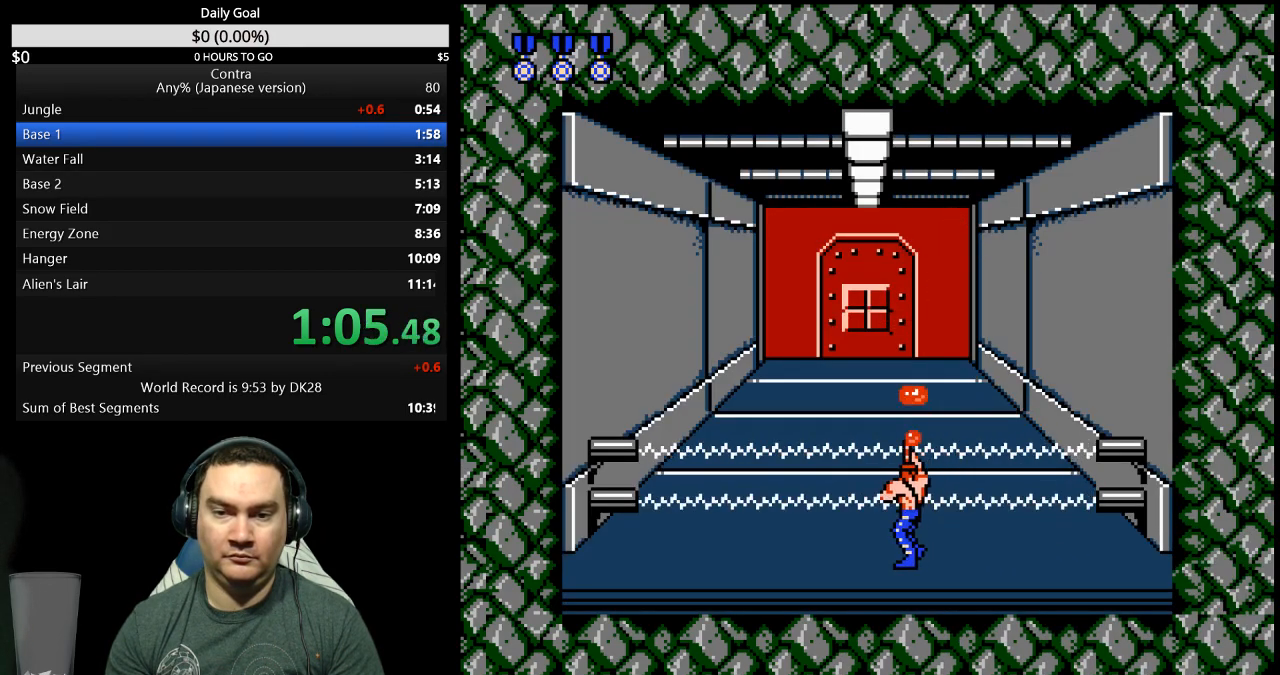
{"buttons": [], "events": [[267, "DPAD_LEFT", "up"]]}
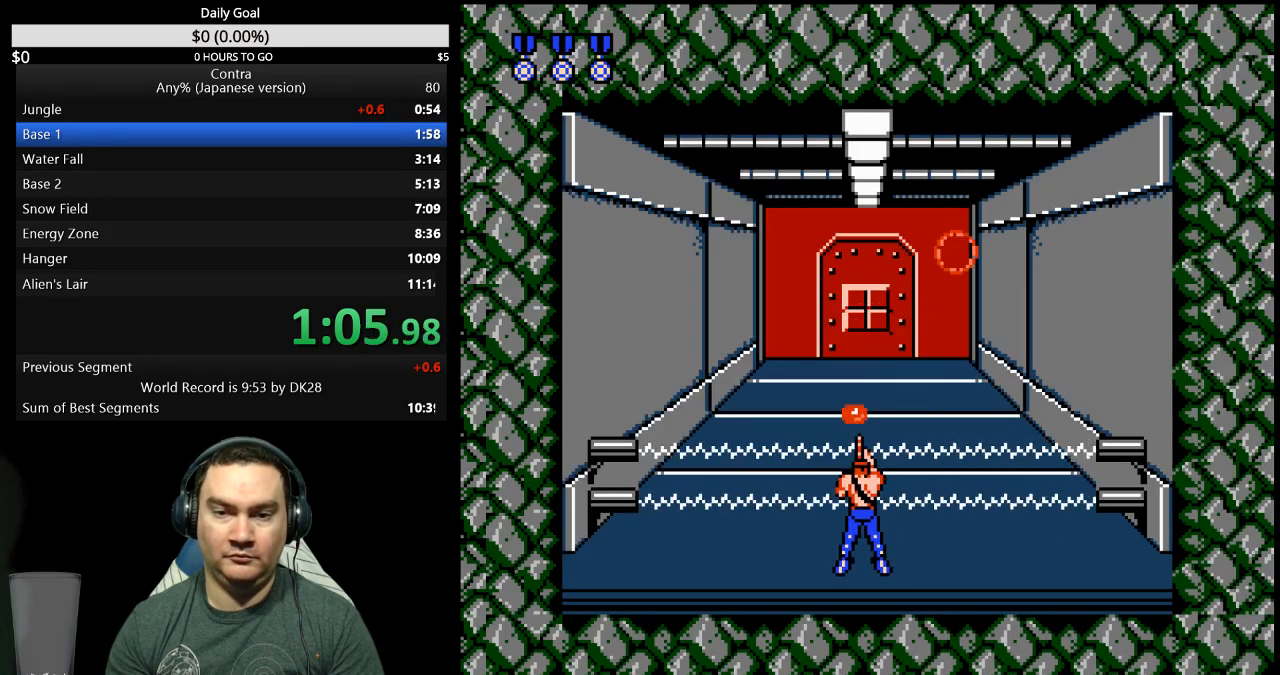
{"buttons": [], "events": []}
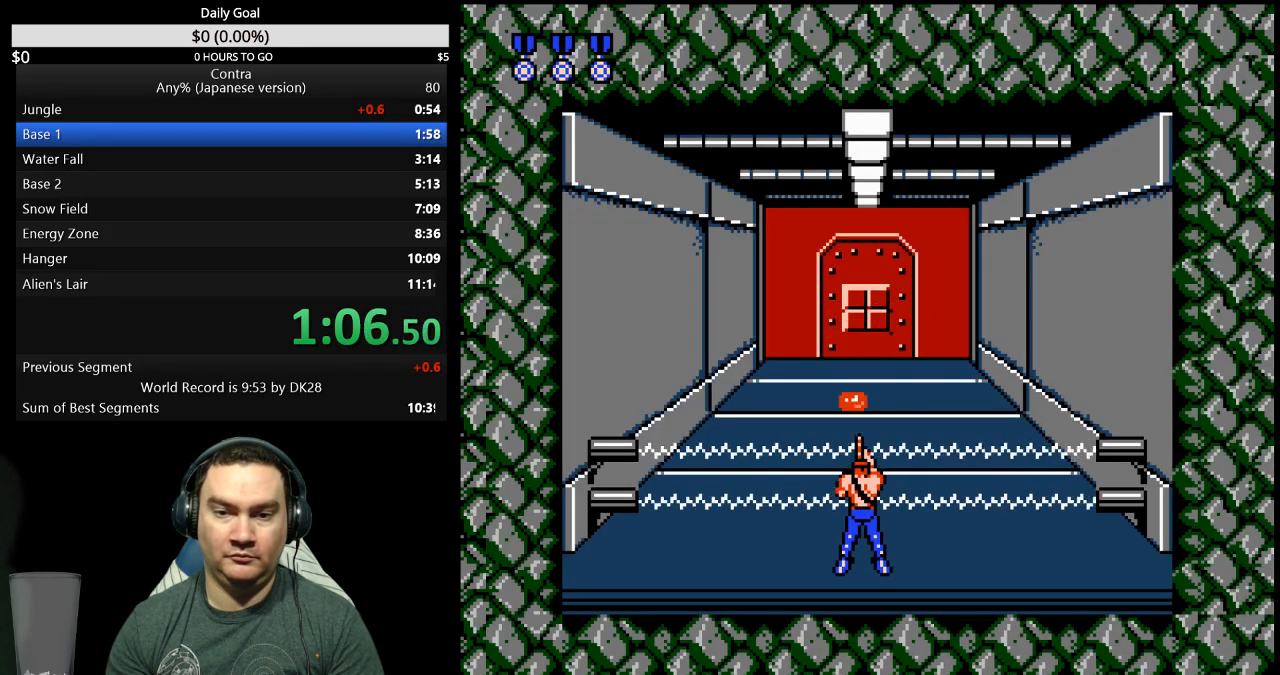
{"buttons": [], "events": []}
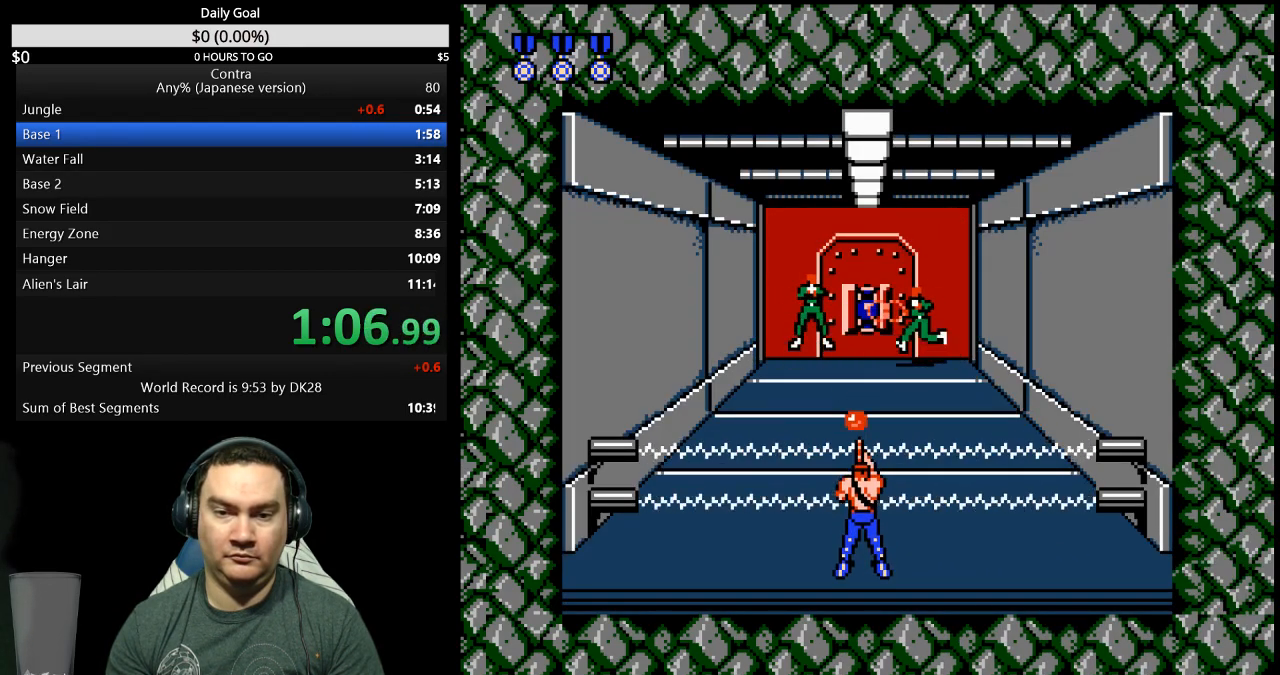
{"buttons": [], "events": []}
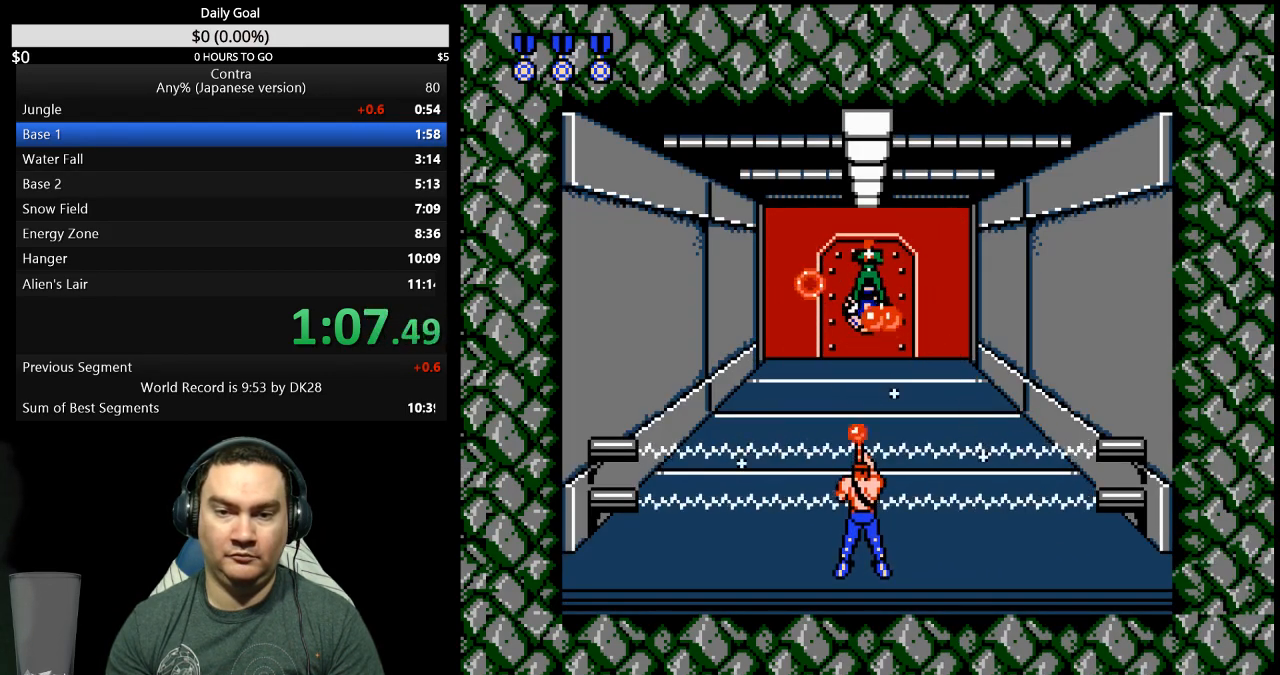
{"buttons": [], "events": []}
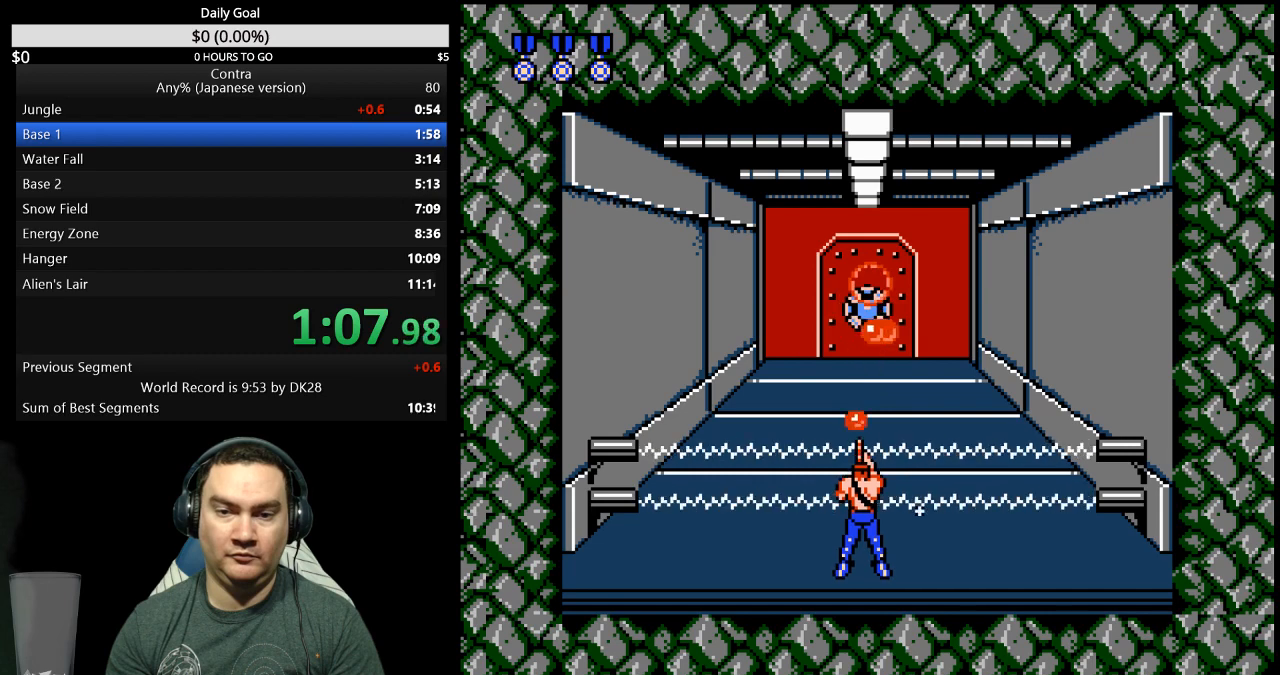
{"buttons": [], "events": []}
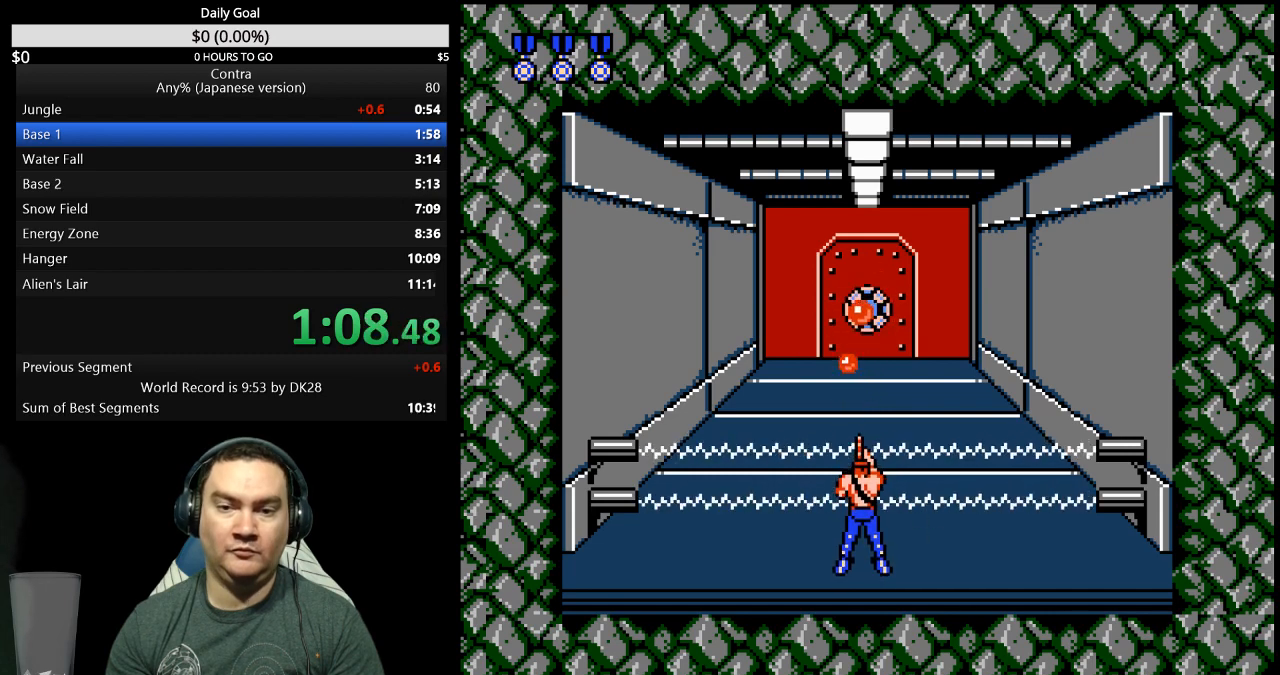
{"buttons": ["DPAD_UP"], "events": [[333, "DPAD_UP", "down"]]}
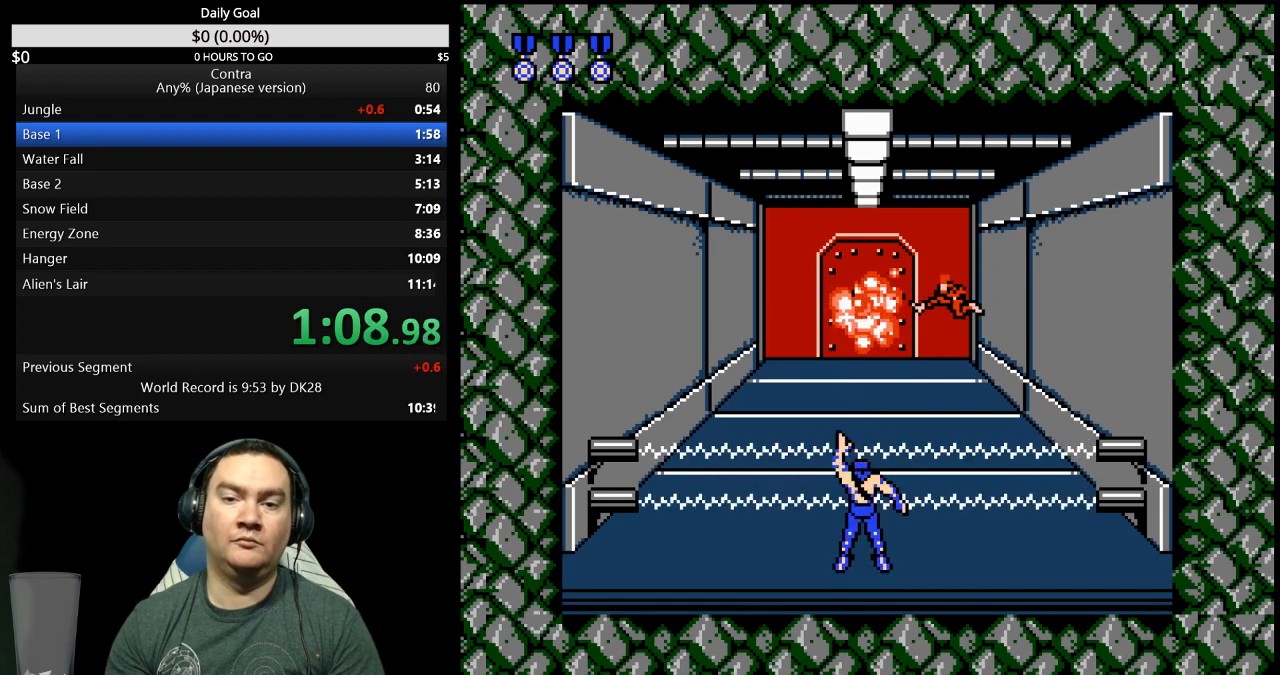
{"buttons": ["DPAD_UP"], "events": []}
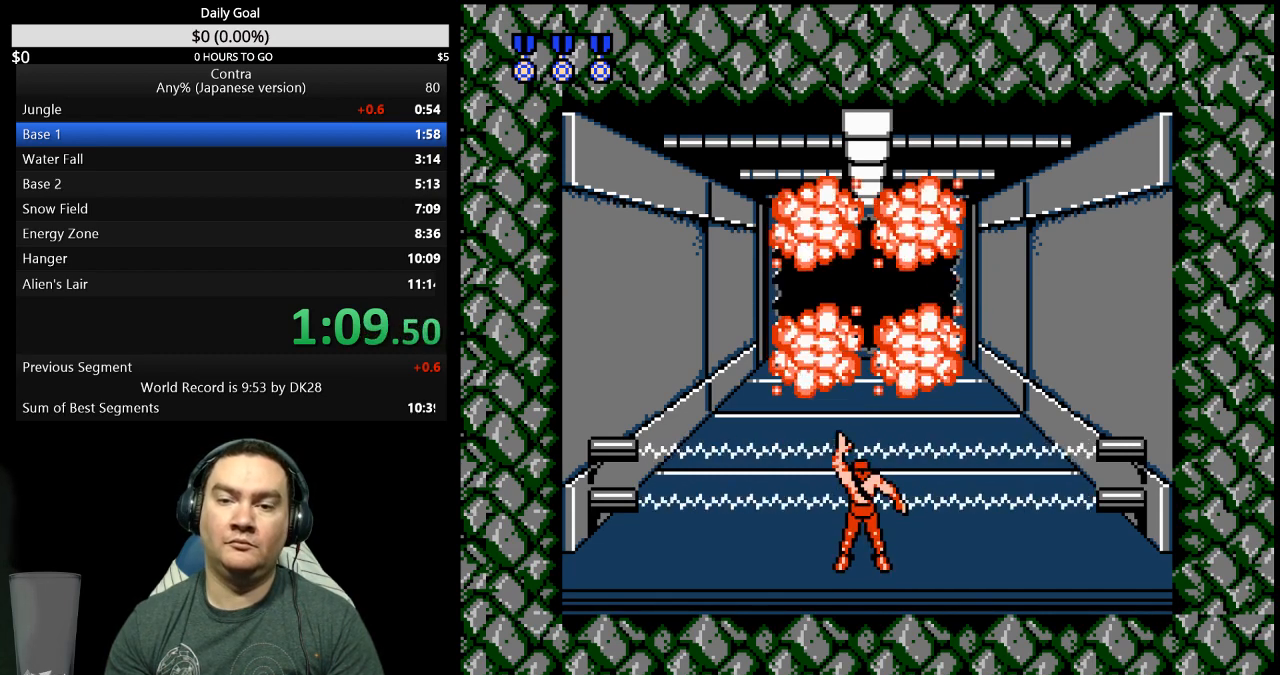
{"buttons": ["DPAD_UP"], "events": []}
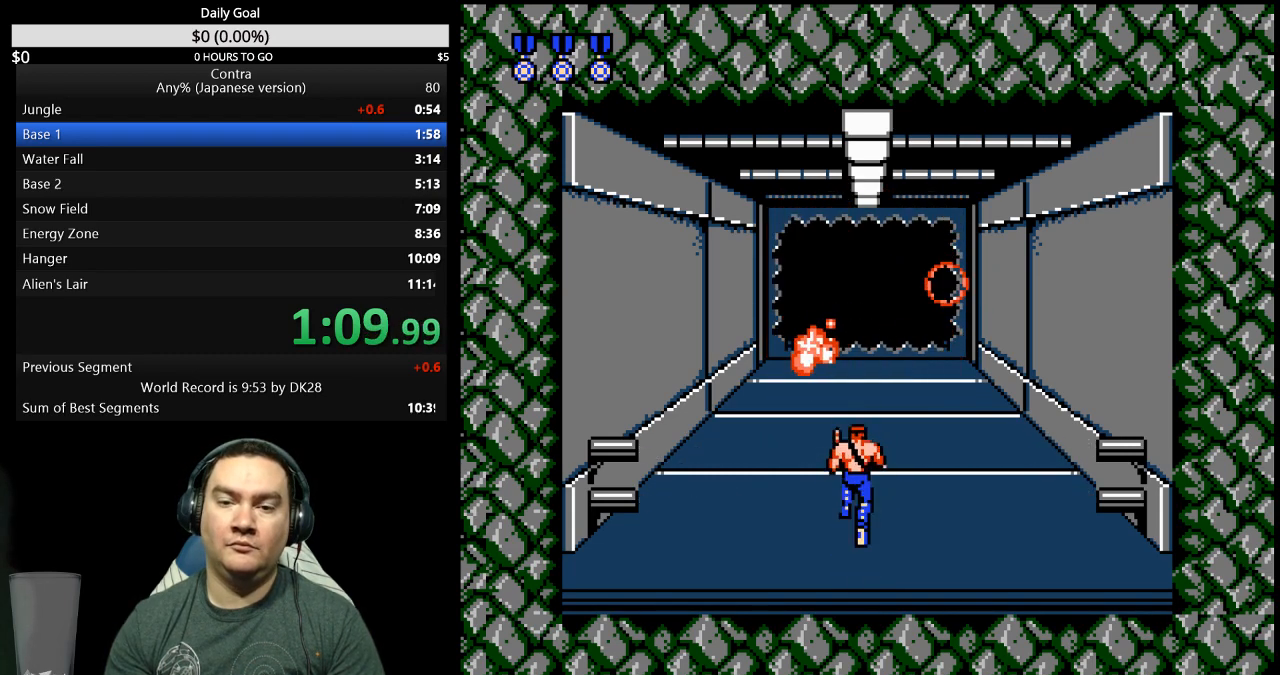
{"buttons": ["DPAD_UP"], "events": []}
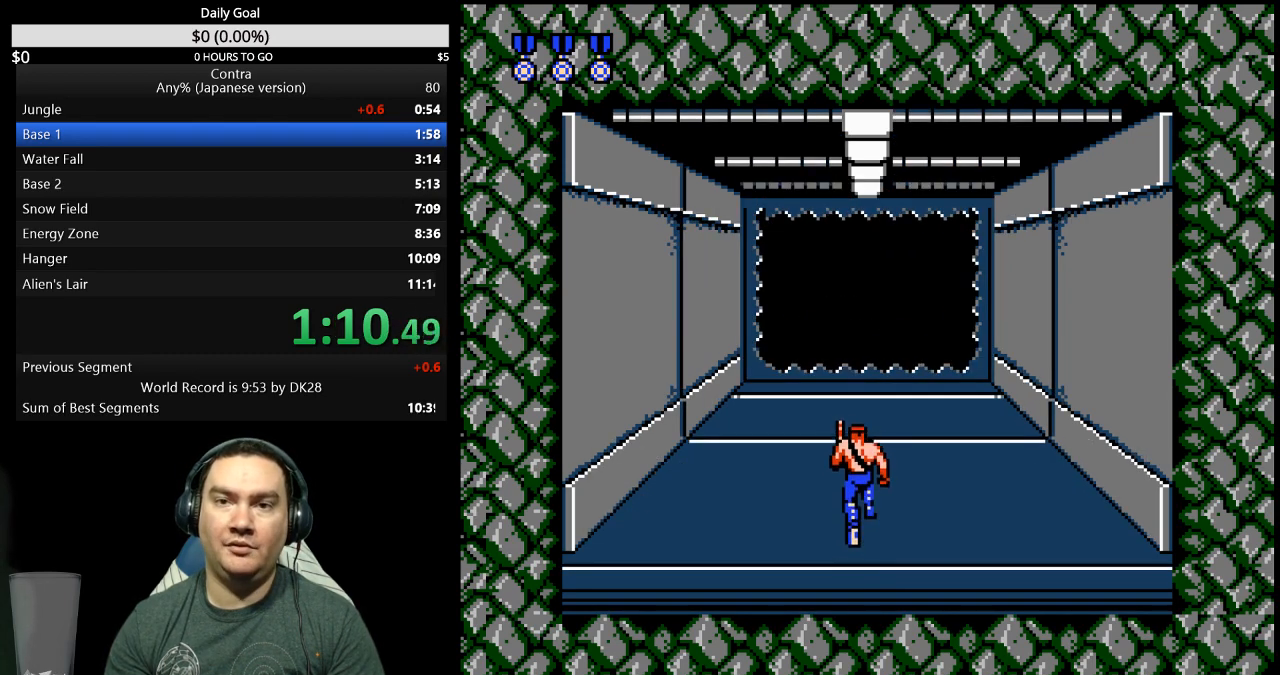
{"buttons": ["DPAD_UP"], "events": []}
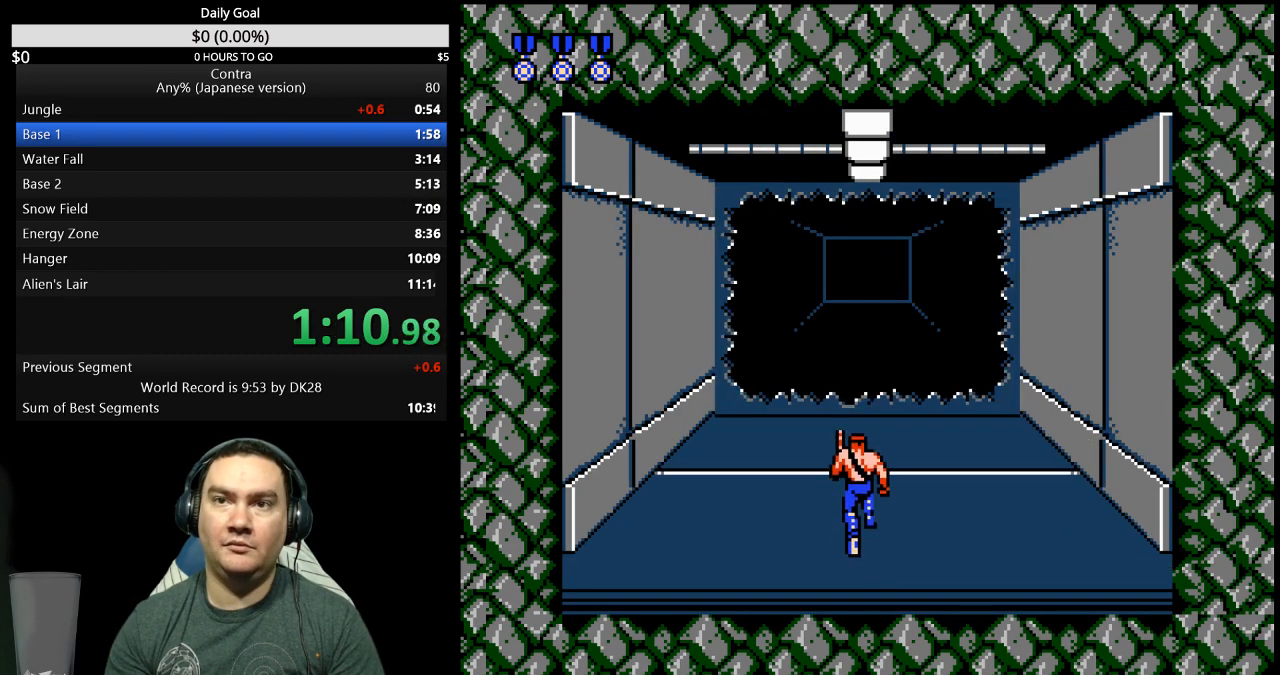
{"buttons": ["DPAD_UP"], "events": []}
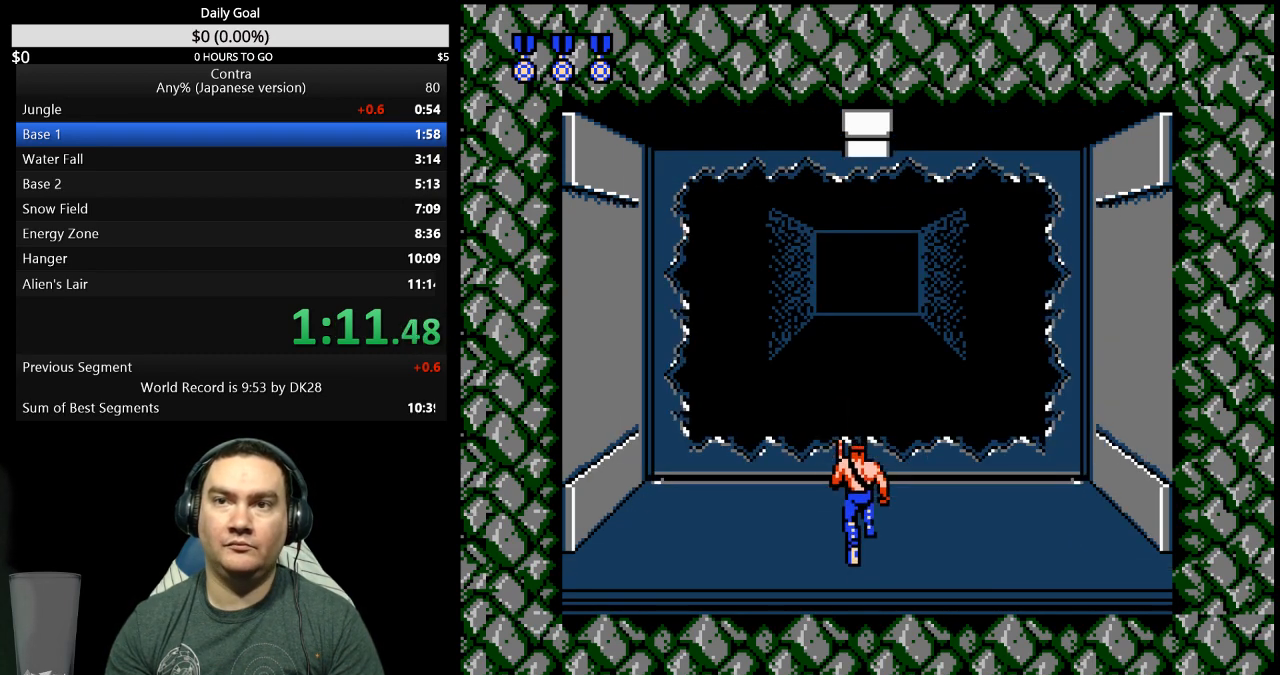
{"buttons": ["DPAD_UP"], "events": []}
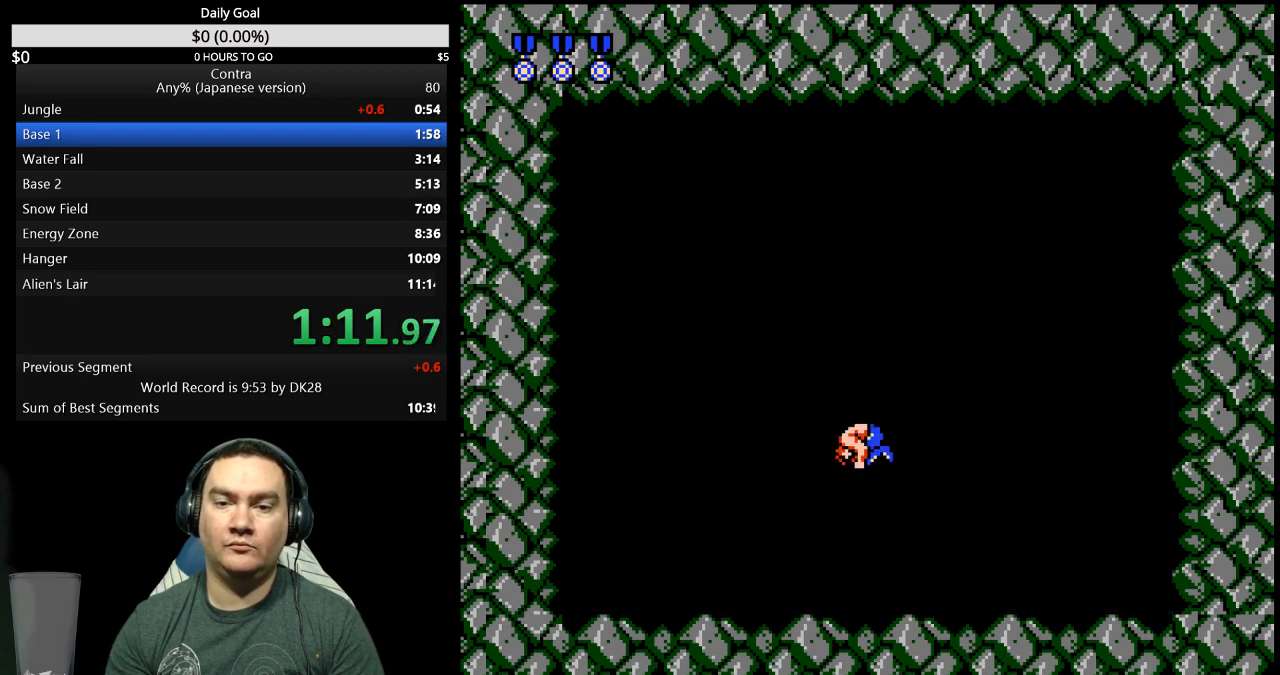
{"buttons": ["DPAD_RIGHT"], "events": [[100, "DPAD_UP", "up"], [233, "DPAD_RIGHT", "down"]]}
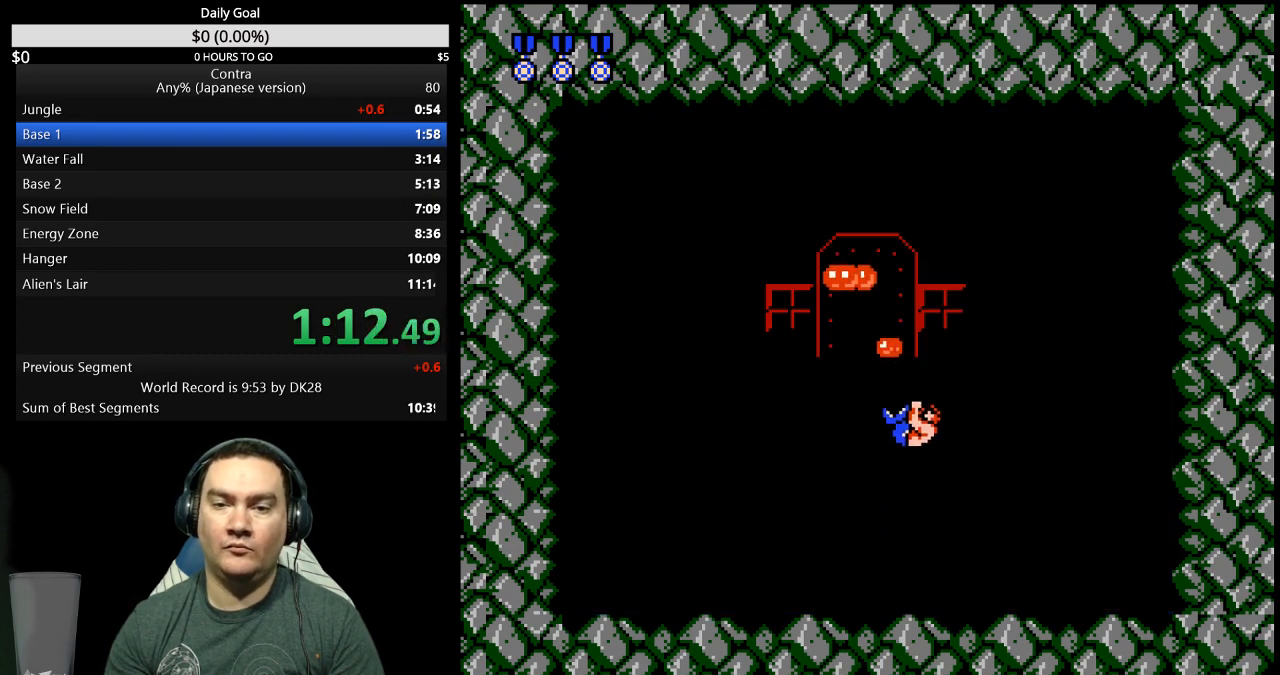
{"buttons": ["DPAD_RIGHT"], "events": []}
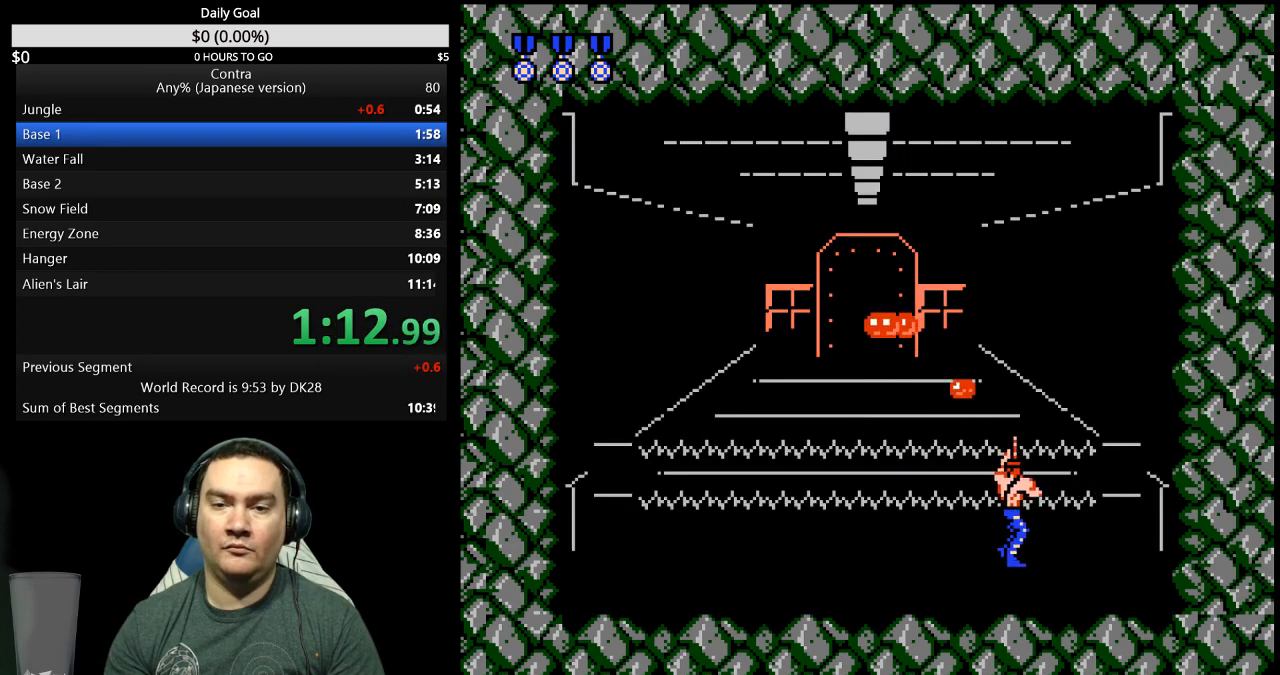
{"buttons": ["DPAD_RIGHT"], "events": []}
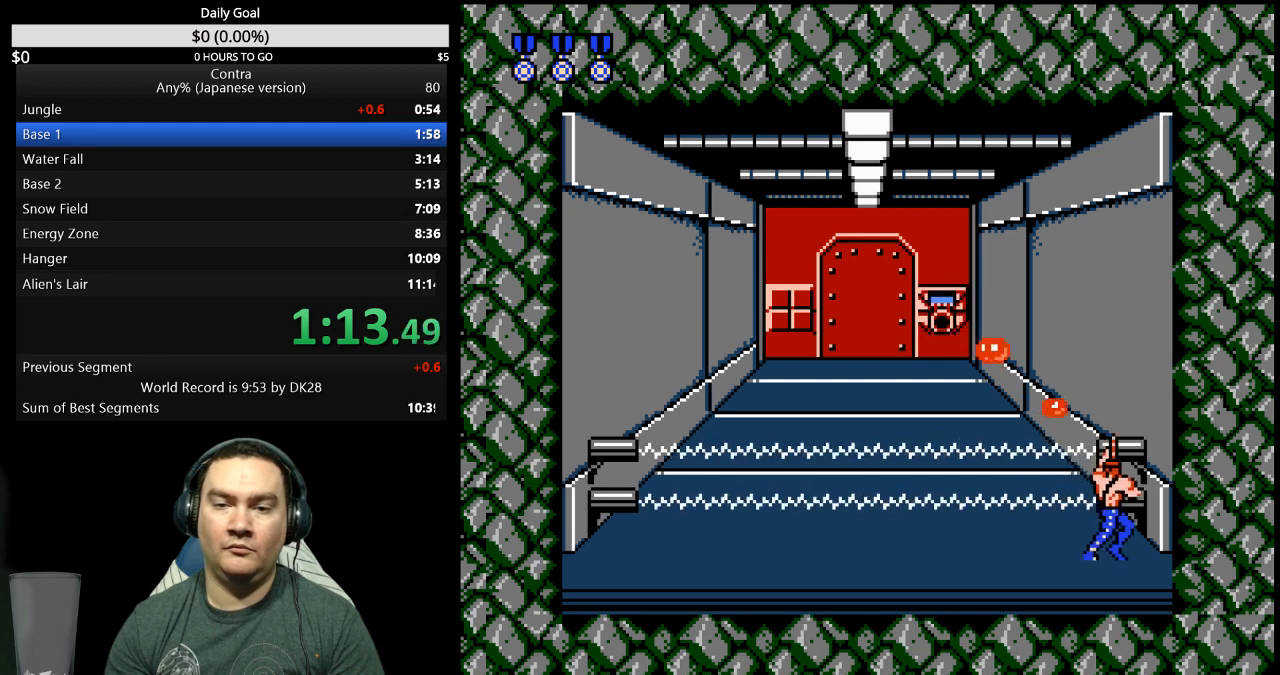
{"buttons": ["DPAD_LEFT"], "events": [[133, "DPAD_RIGHT", "up"], [200, "DPAD_LEFT", "down"]]}